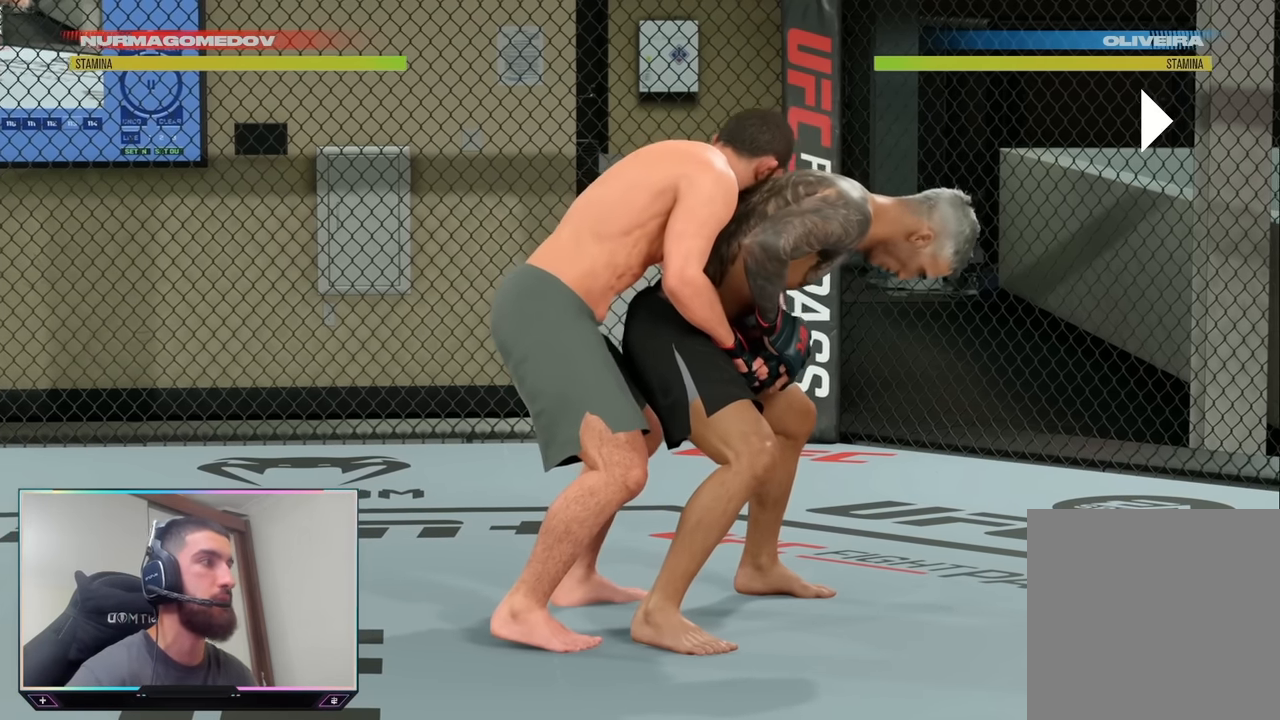
Gameplay with a controller (PlayStation layout); each line is a JSON object with the inputs held at the frame after it. "events" lists button and stick changes between this image and that frame as [ms after this image, input, new state], when the widget could be followed in between.
{"buttons": ["L2"], "left_stick": "center", "right_stick": "center", "events": [[233, "L2", "down"]]}
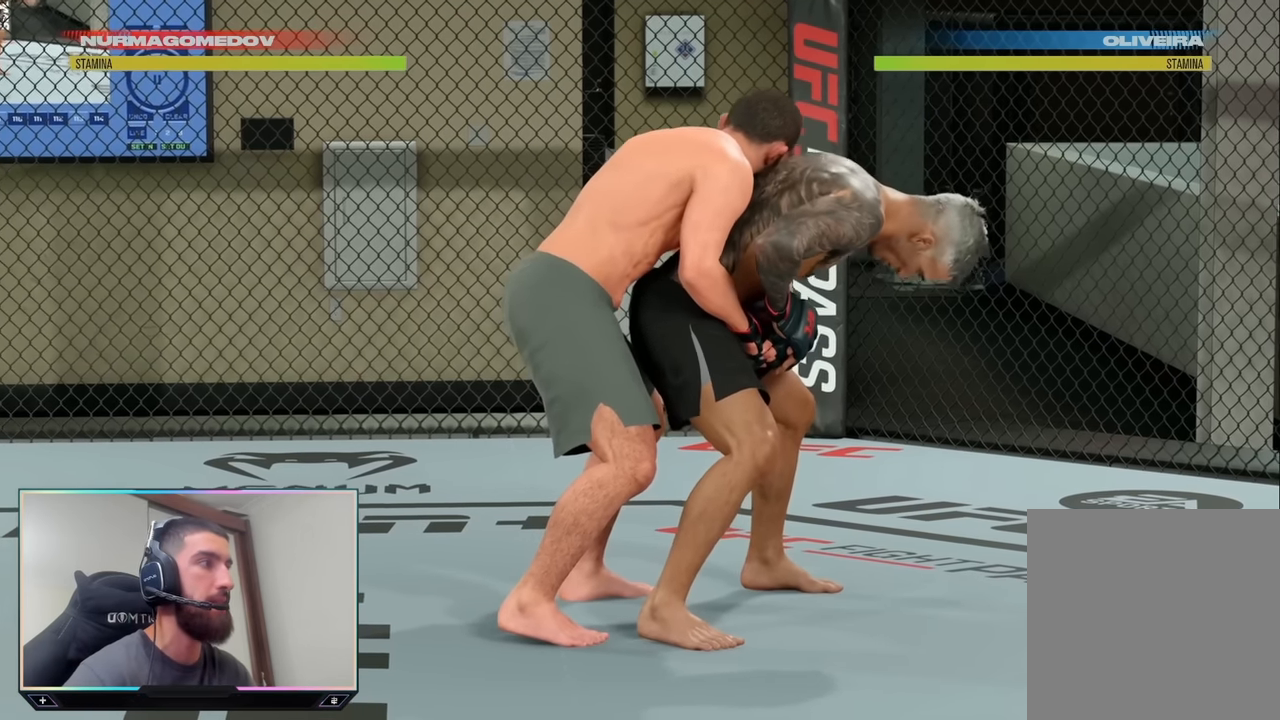
{"buttons": ["L2"], "left_stick": "center", "right_stick": "center", "events": []}
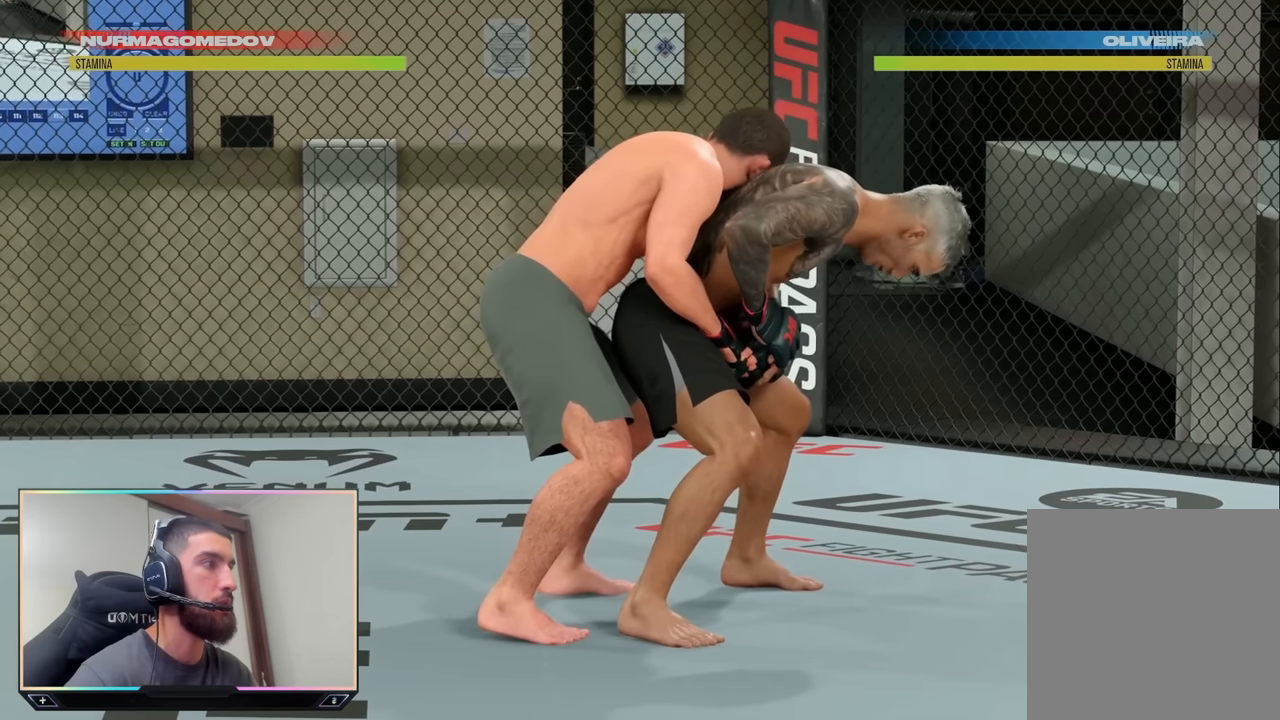
{"buttons": ["L2"], "left_stick": "center", "right_stick": "center", "events": []}
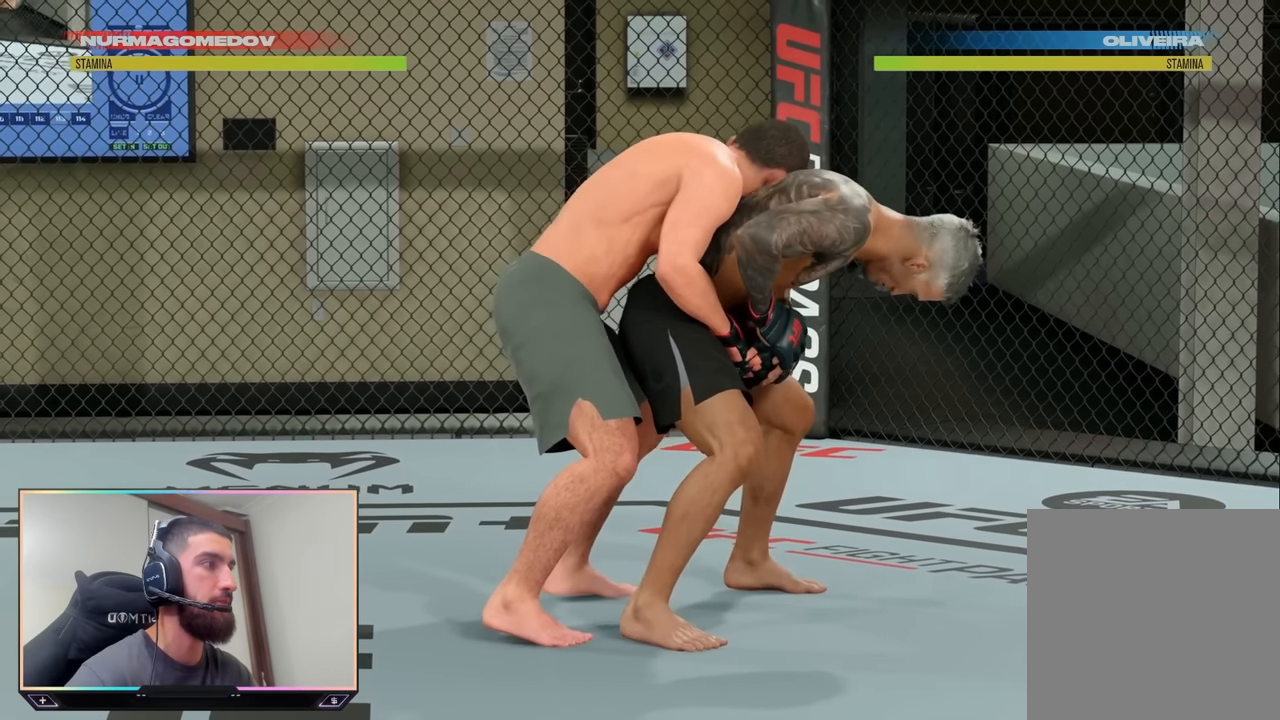
{"buttons": ["L2"], "left_stick": "center", "right_stick": "center", "events": []}
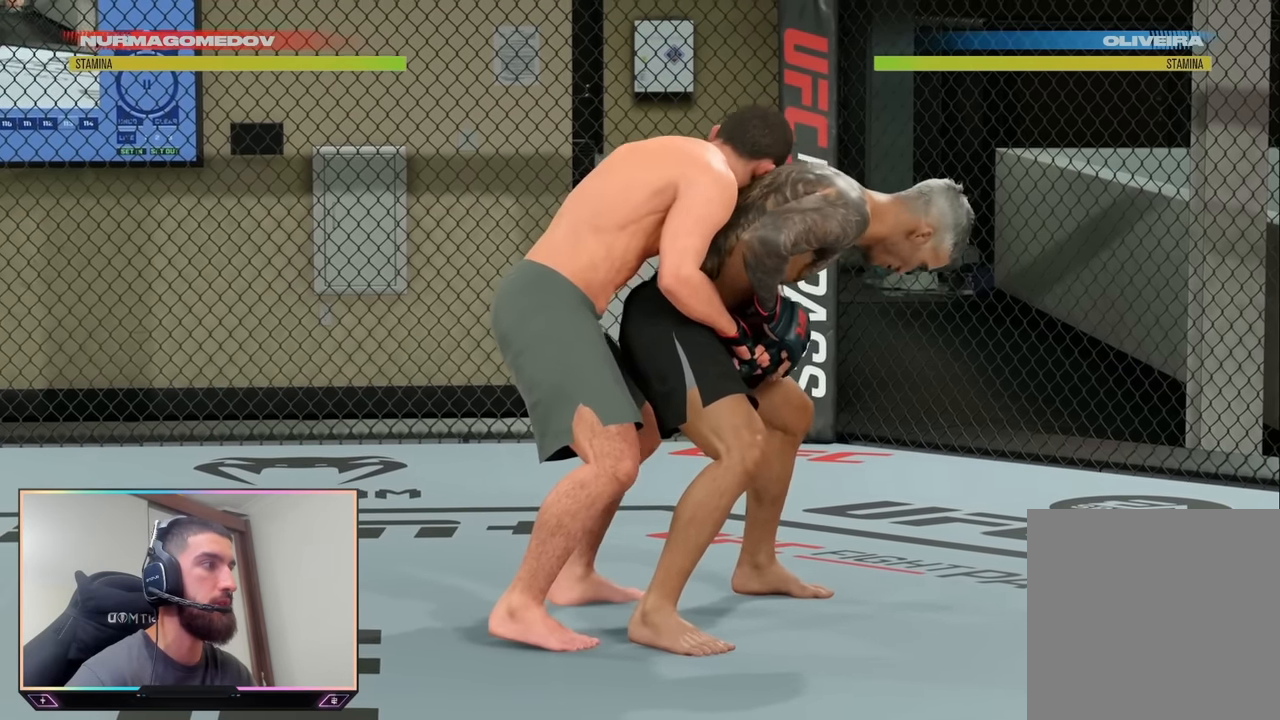
{"buttons": ["L2"], "left_stick": "center", "right_stick": "center", "events": []}
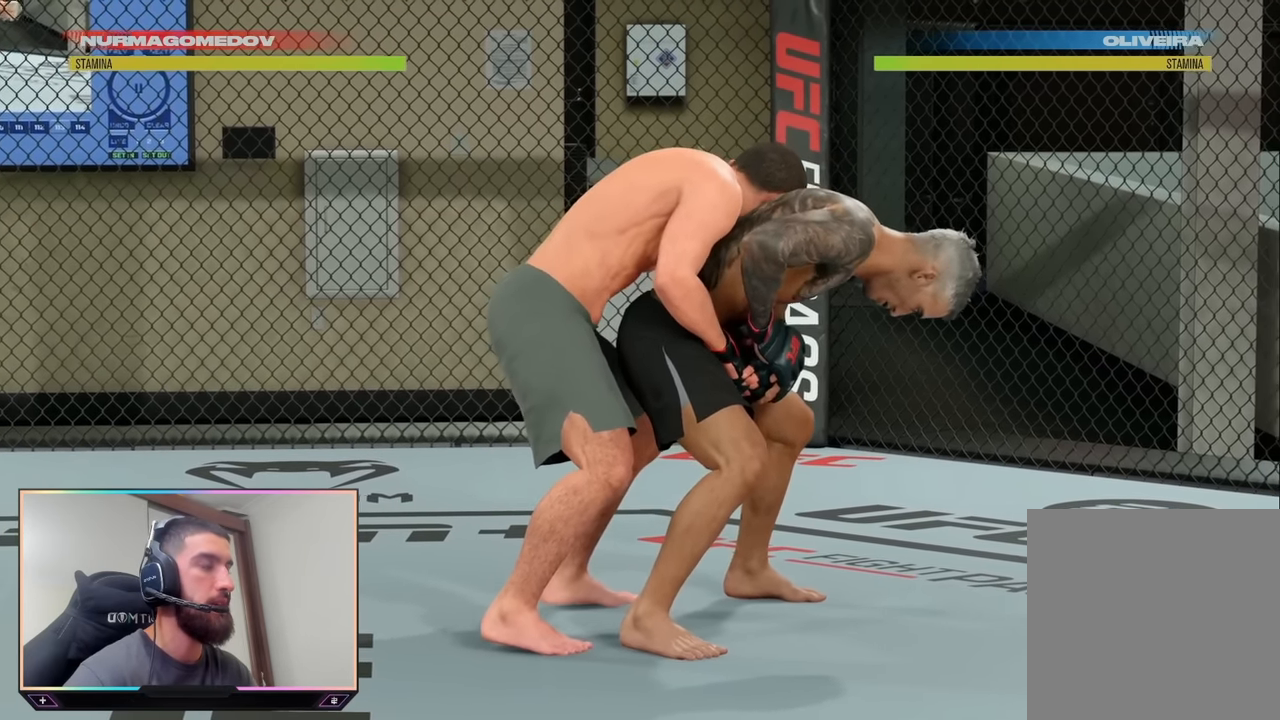
{"buttons": ["L2"], "left_stick": "center", "right_stick": "center", "events": []}
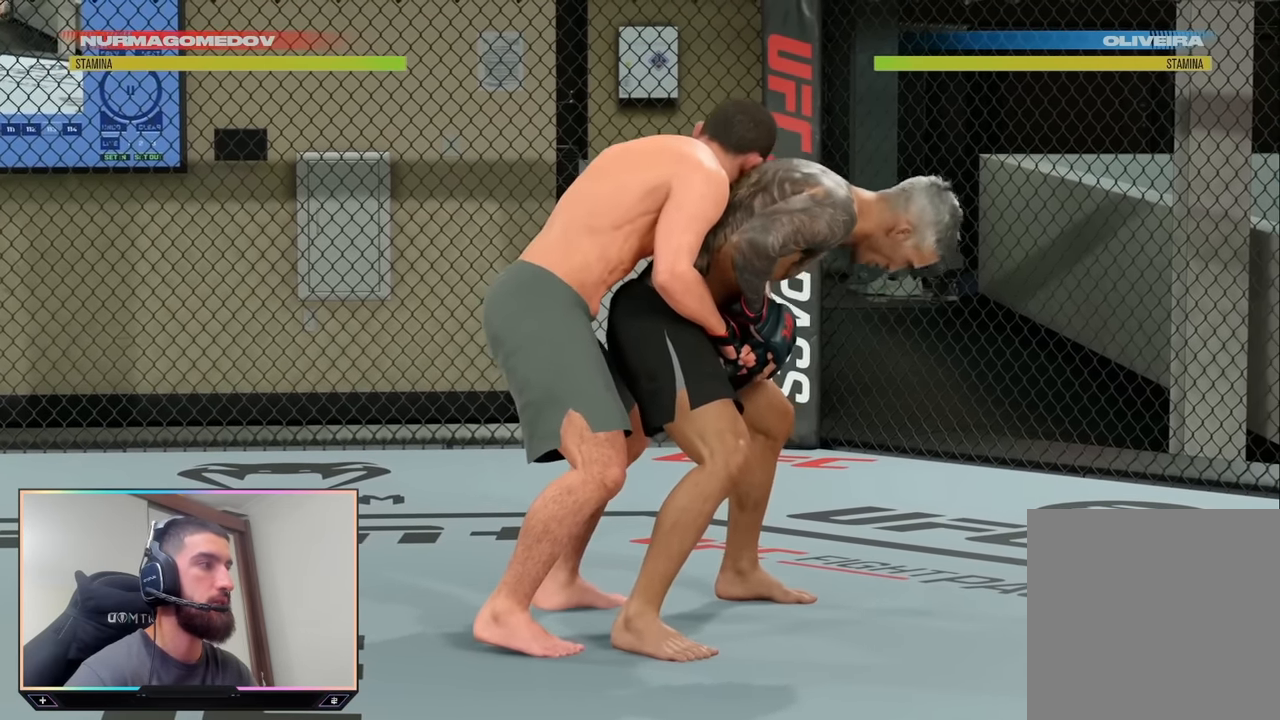
{"buttons": ["L2"], "left_stick": "center", "right_stick": "center", "events": []}
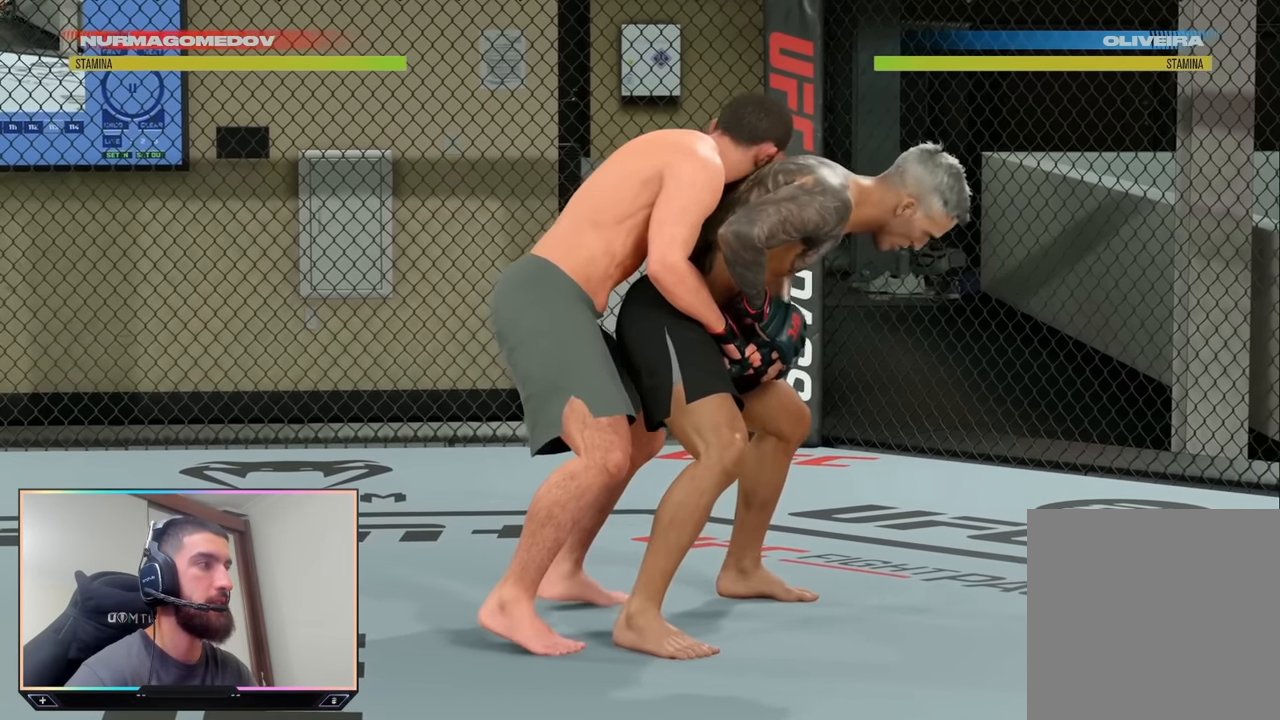
{"buttons": ["L2"], "left_stick": "center", "right_stick": "center", "events": []}
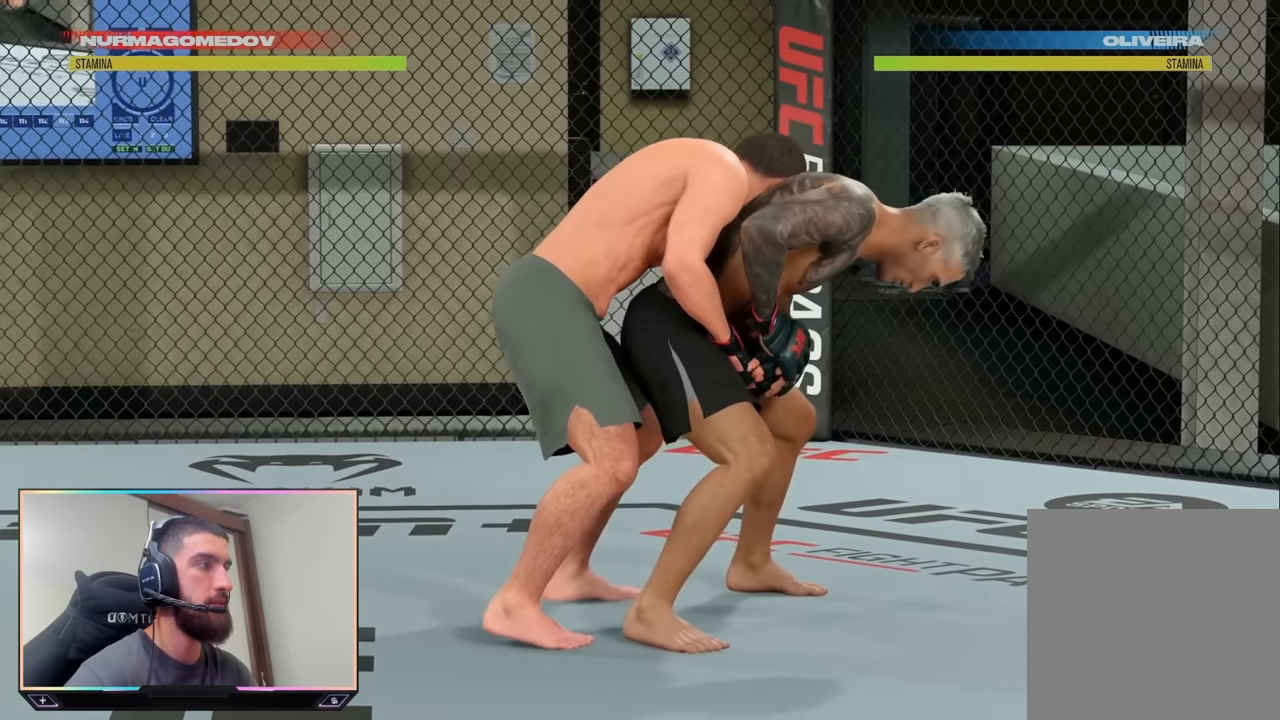
{"buttons": ["L2"], "left_stick": "down", "right_stick": "center", "events": [[16, "left_stick", "right"], [450, "left_stick", "down"]]}
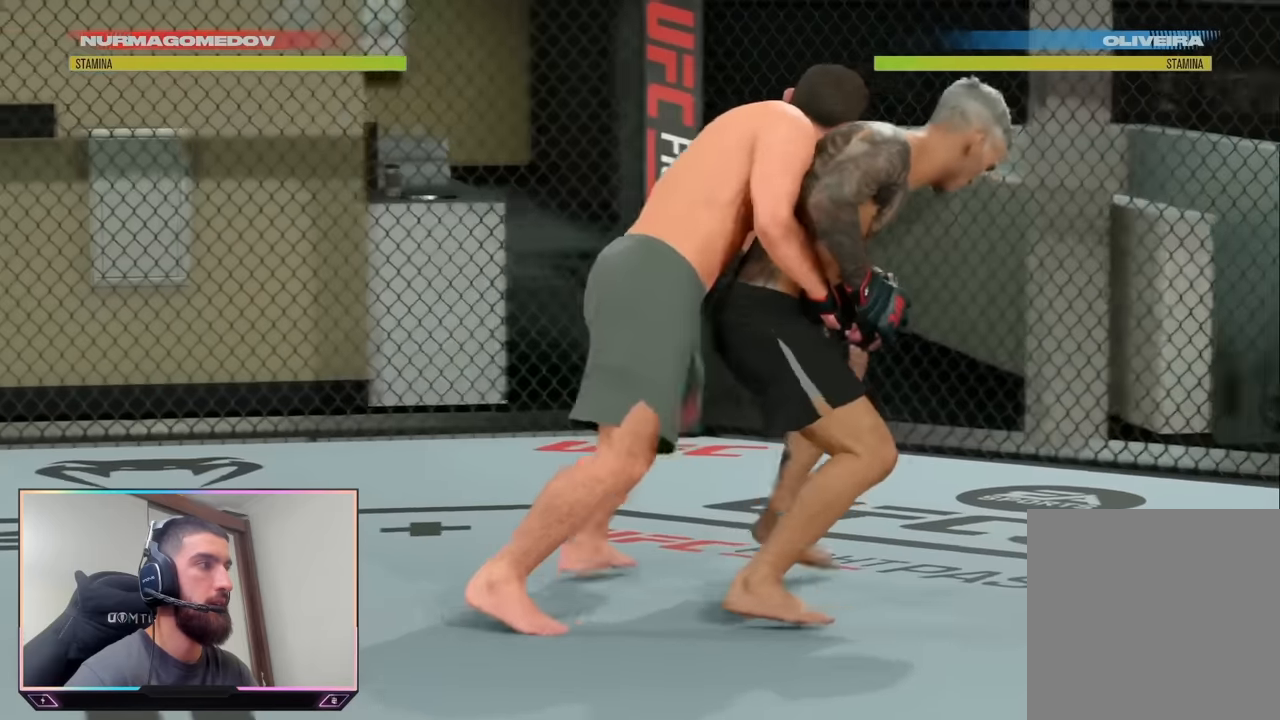
{"buttons": ["L2"], "left_stick": "down", "right_stick": "center", "events": []}
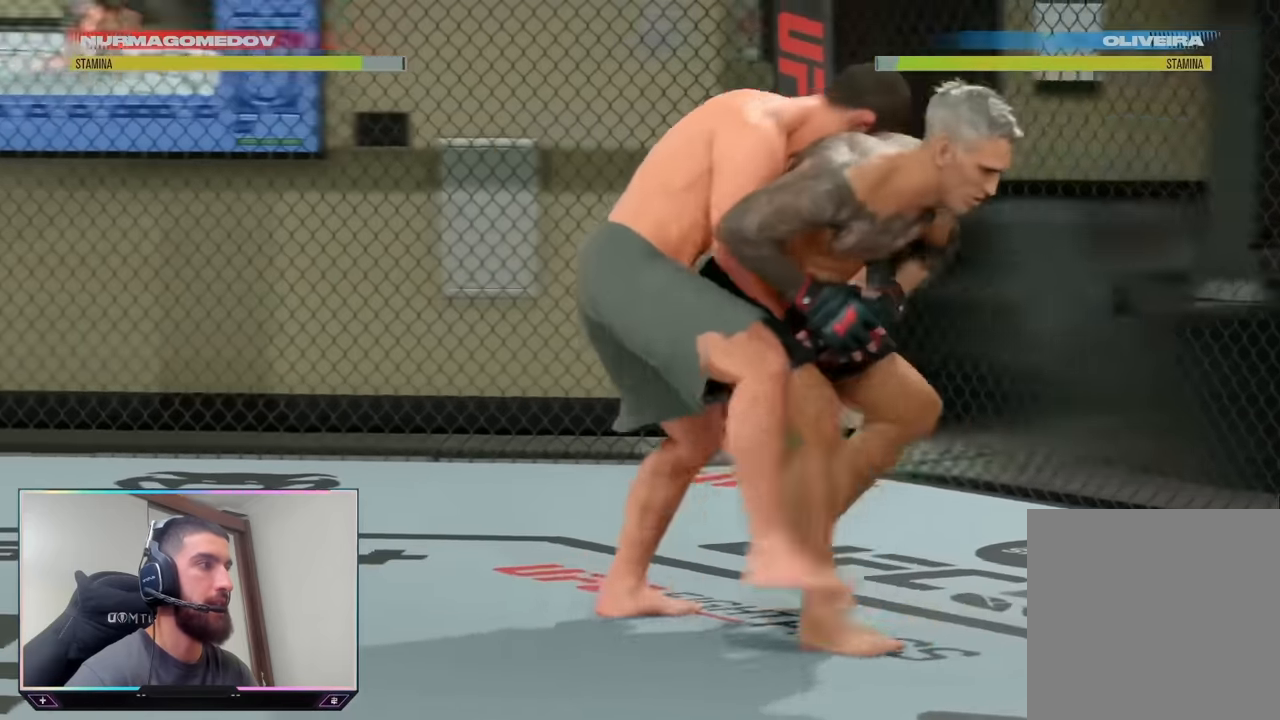
{"buttons": ["L2"], "left_stick": "down", "right_stick": "center", "events": []}
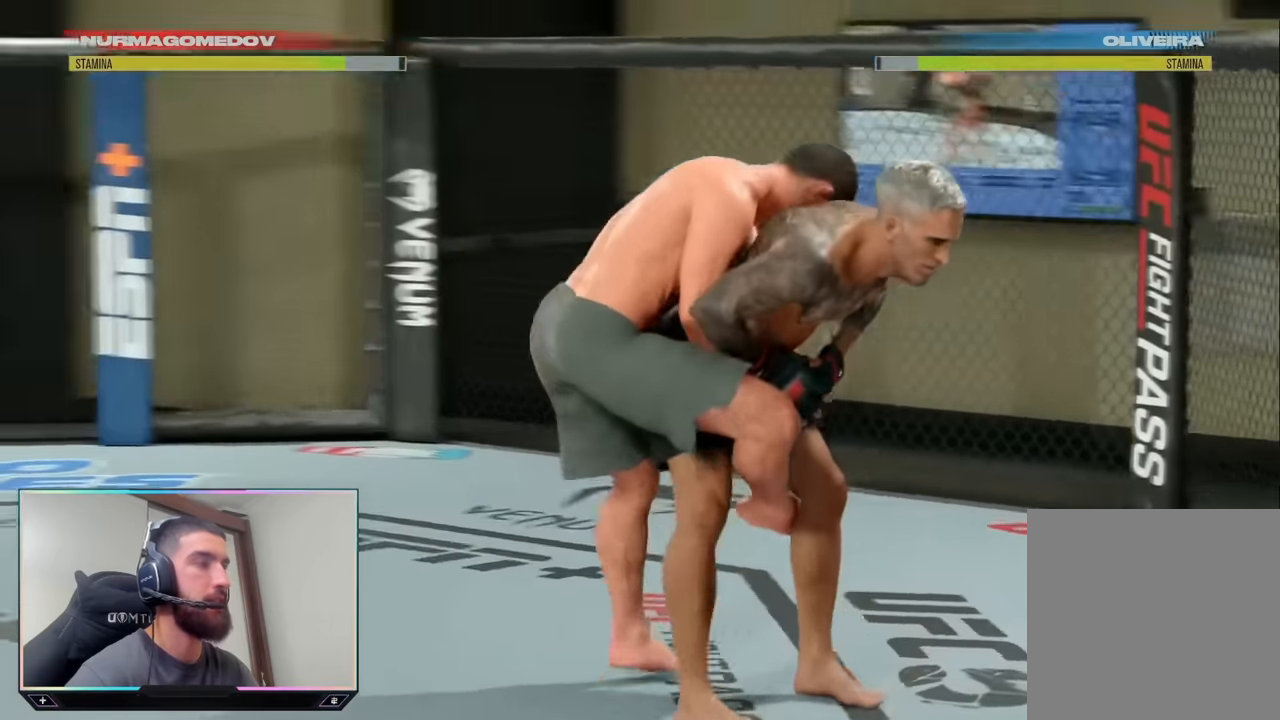
{"buttons": ["L2"], "left_stick": "down", "right_stick": "center", "events": []}
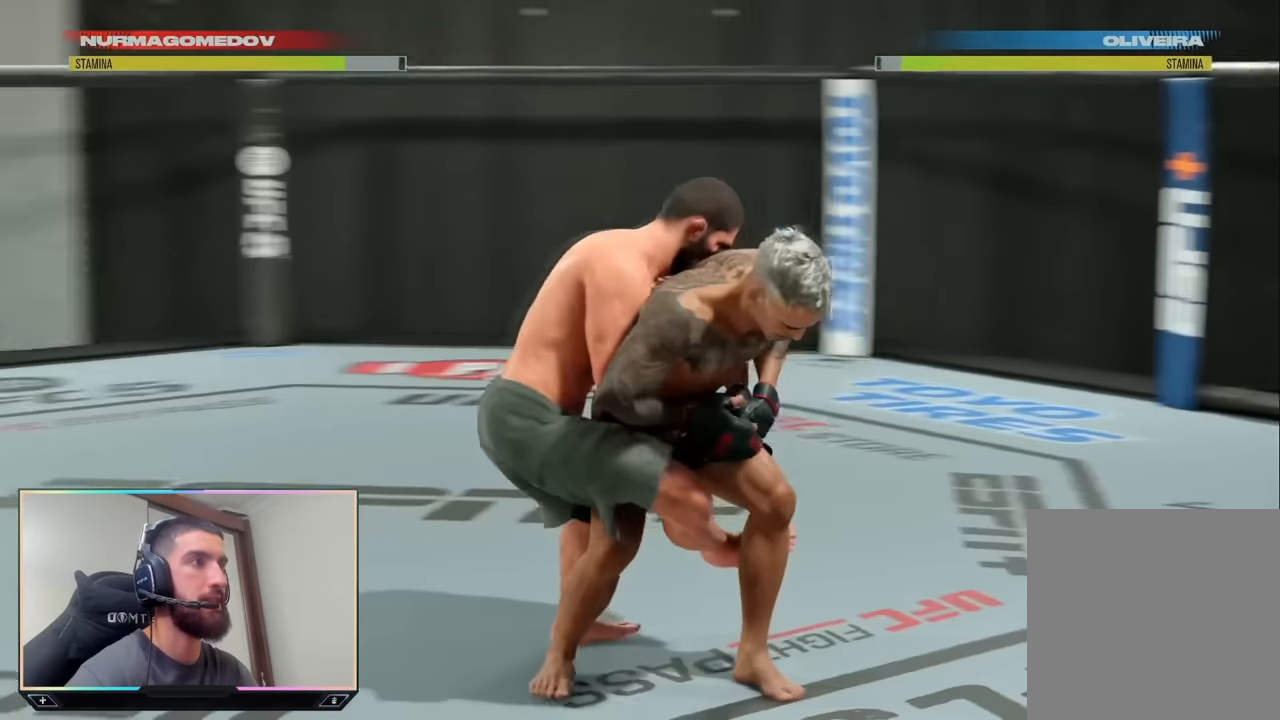
{"buttons": ["L2"], "left_stick": "down", "right_stick": "center", "events": []}
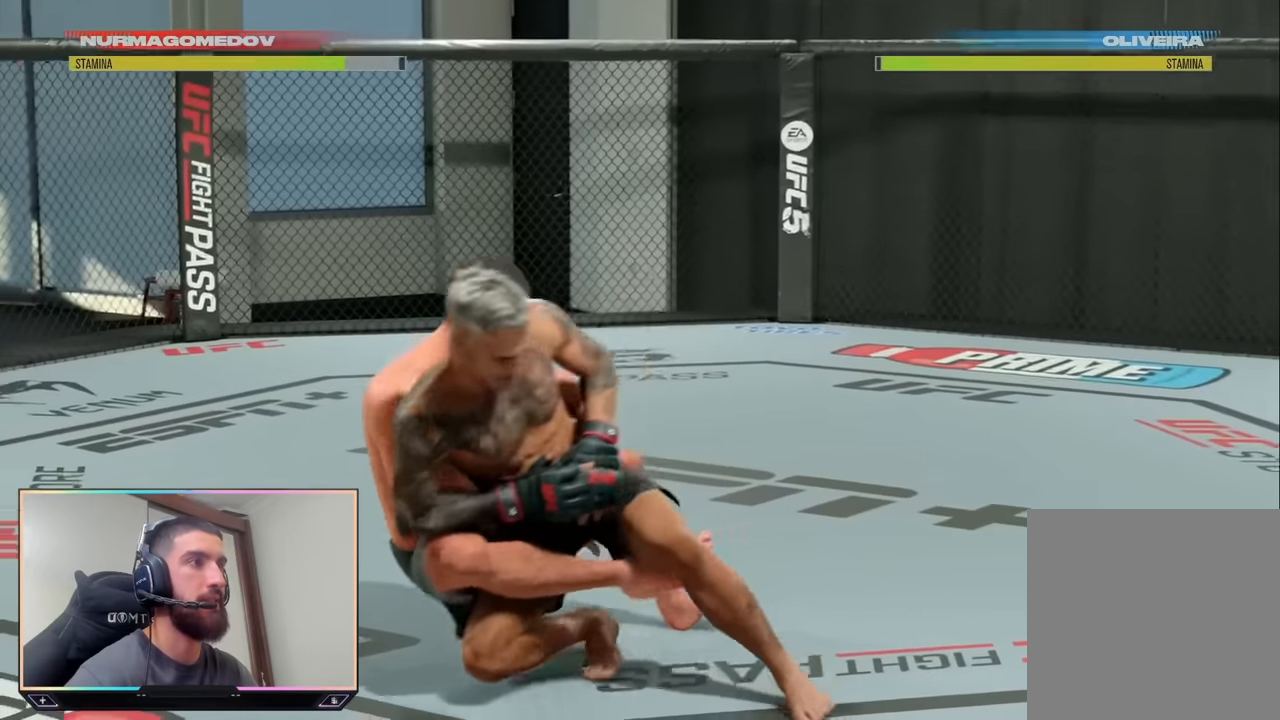
{"buttons": ["L2"], "left_stick": "down", "right_stick": "center", "events": []}
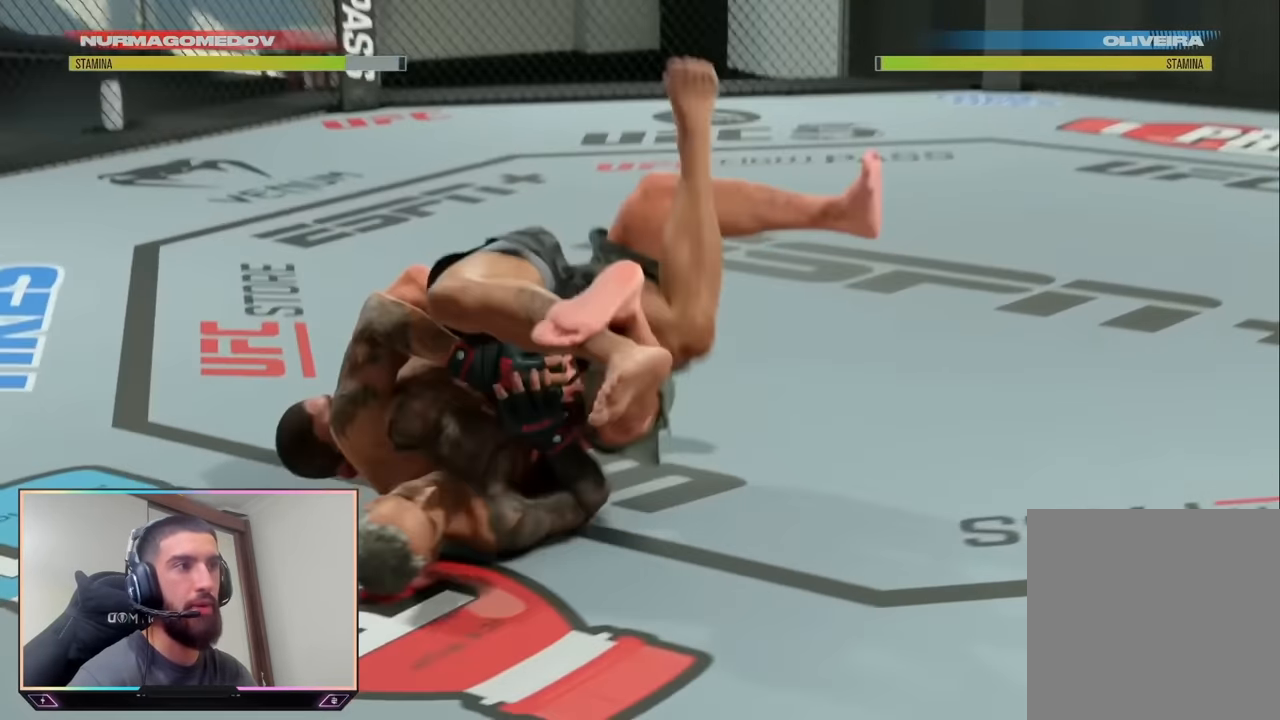
{"buttons": [], "left_stick": "center", "right_stick": "center", "events": [[50, "left_stick", "center"], [84, "L2", "up"]]}
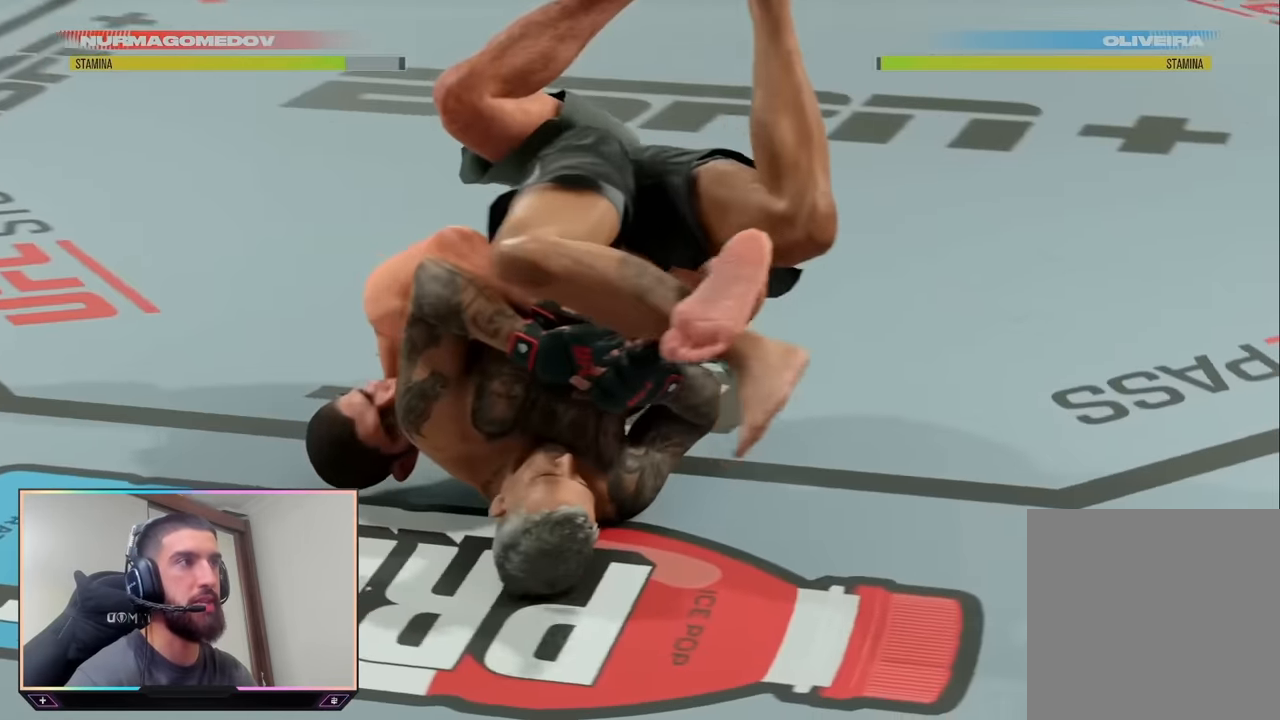
{"buttons": [], "left_stick": "center", "right_stick": "center", "events": []}
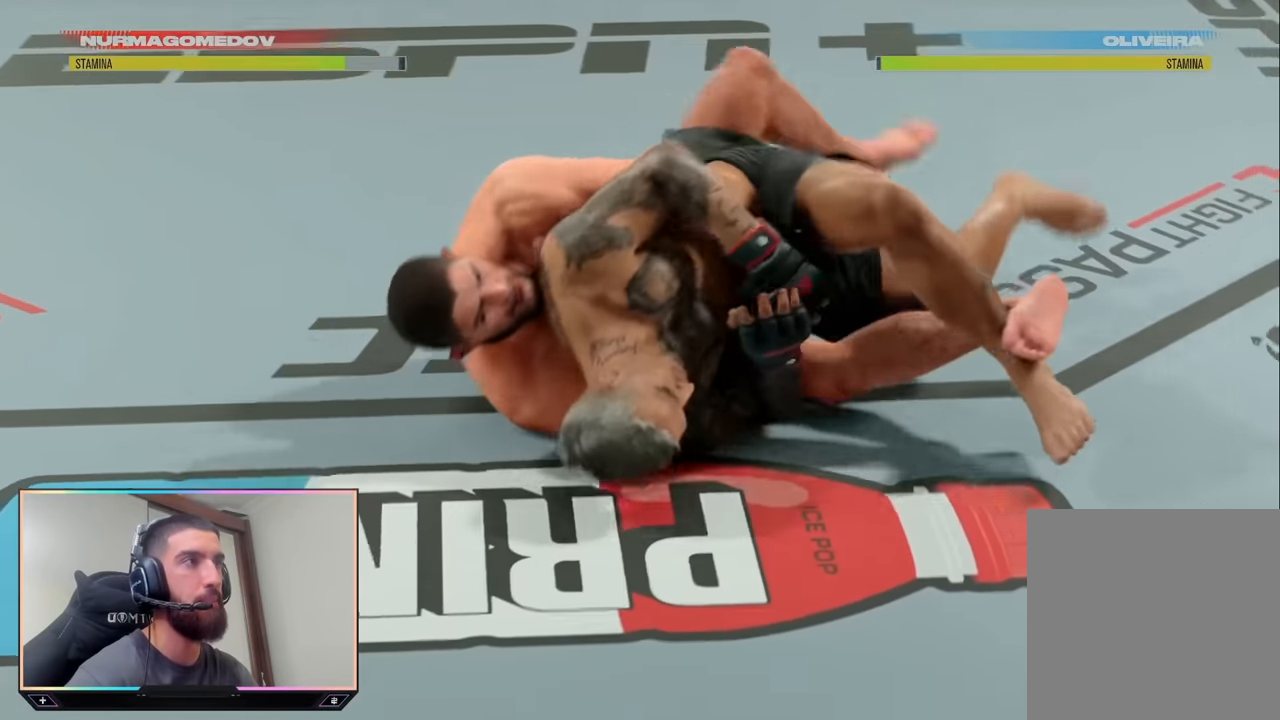
{"buttons": [], "left_stick": "center", "right_stick": "center", "events": []}
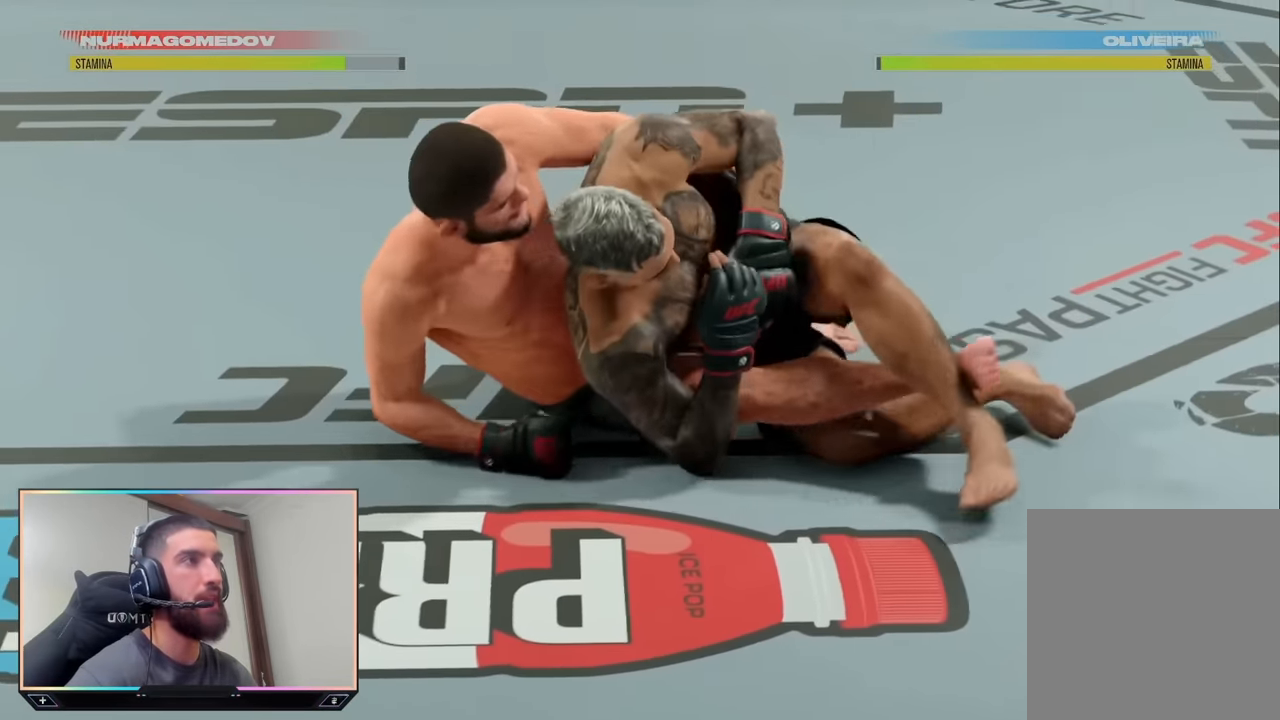
{"buttons": [], "left_stick": "center", "right_stick": "center", "events": []}
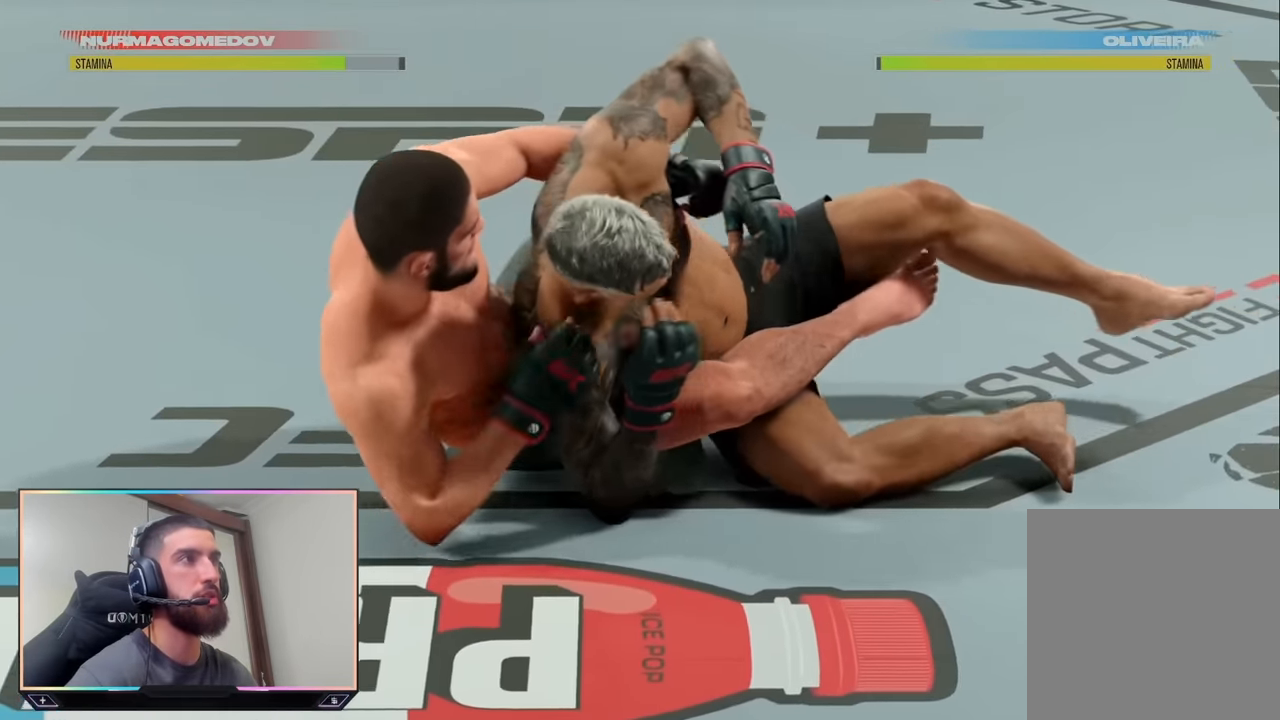
{"buttons": ["L2"], "left_stick": "center", "right_stick": "center", "events": [[467, "L2", "down"]]}
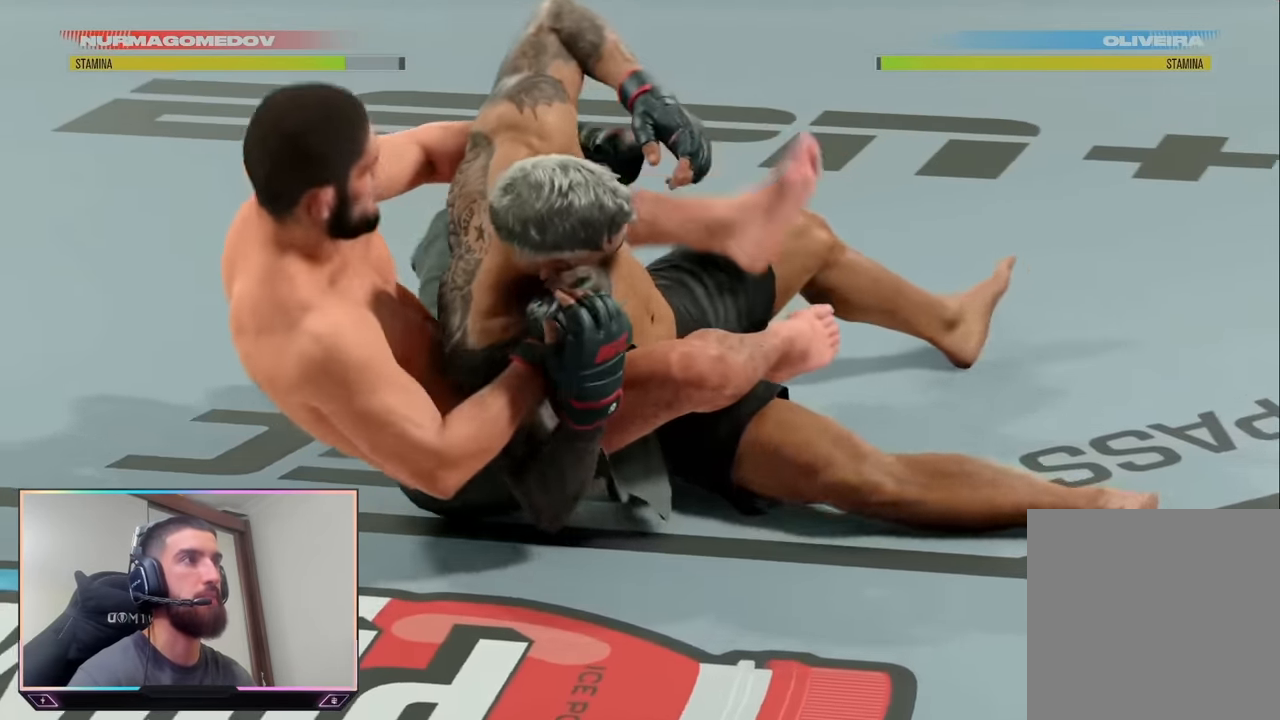
{"buttons": [], "left_stick": "center", "right_stick": "center", "events": [[17, "L2", "up"], [267, "L2", "down"], [334, "L2", "up"]]}
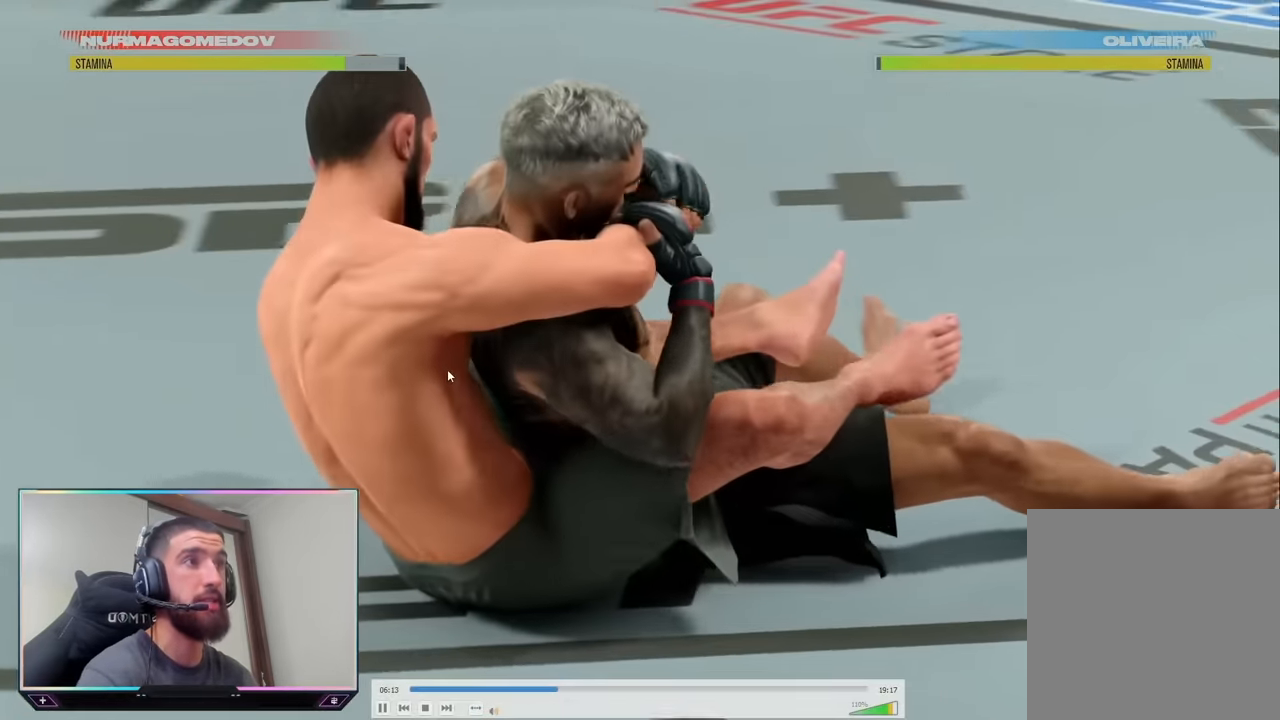
{"buttons": ["L2"], "left_stick": "center", "right_stick": "center", "events": [[433, "L2", "down"]]}
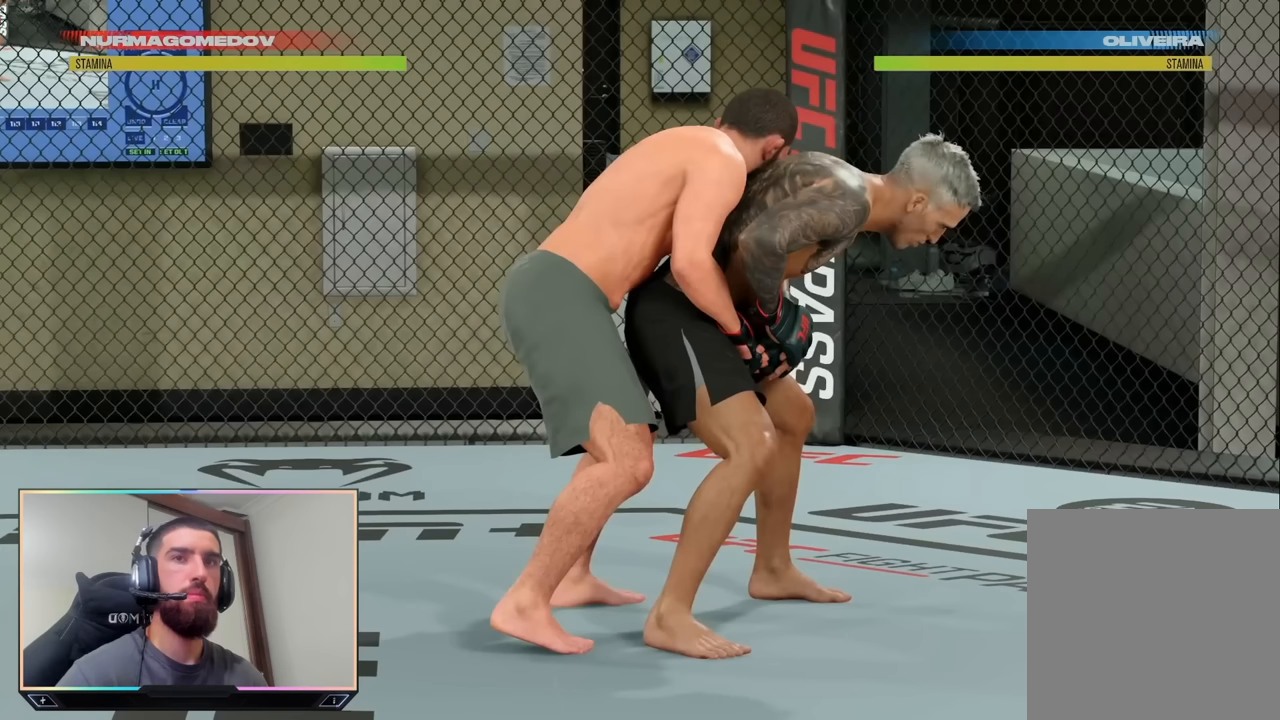
{"buttons": ["L2"], "left_stick": "center", "right_stick": "center", "events": []}
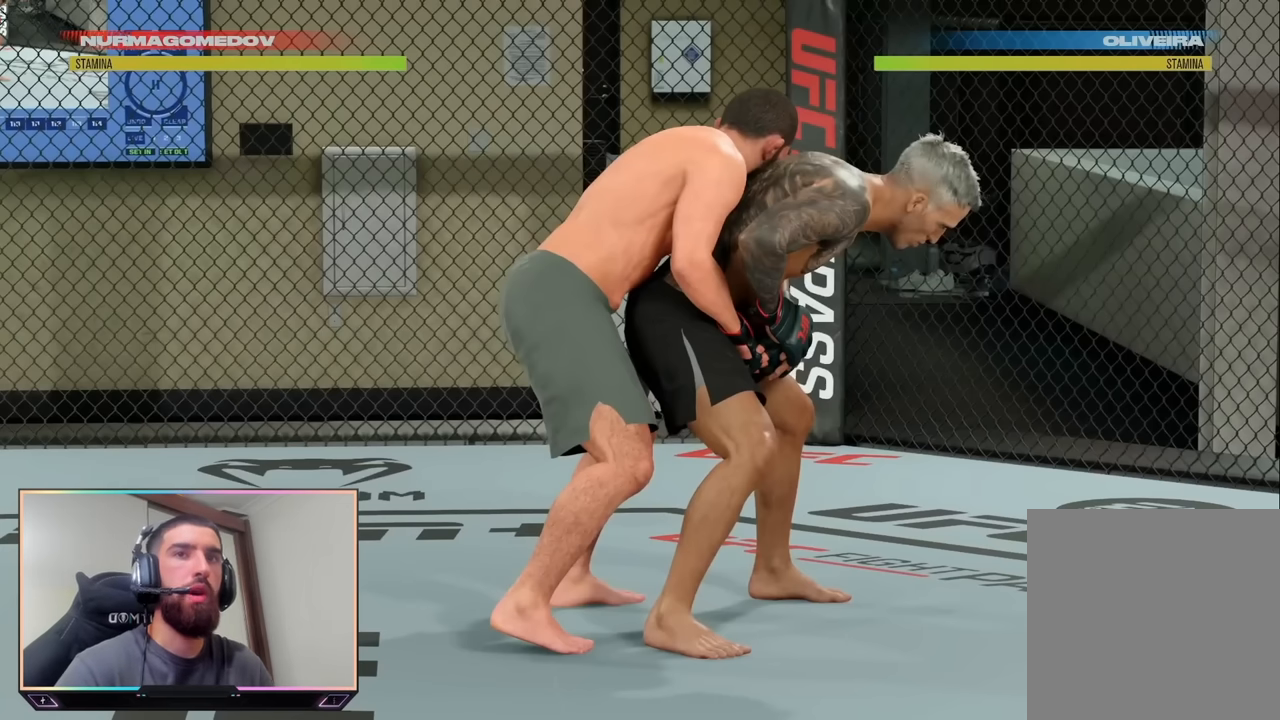
{"buttons": ["L2"], "left_stick": "center", "right_stick": "center", "events": []}
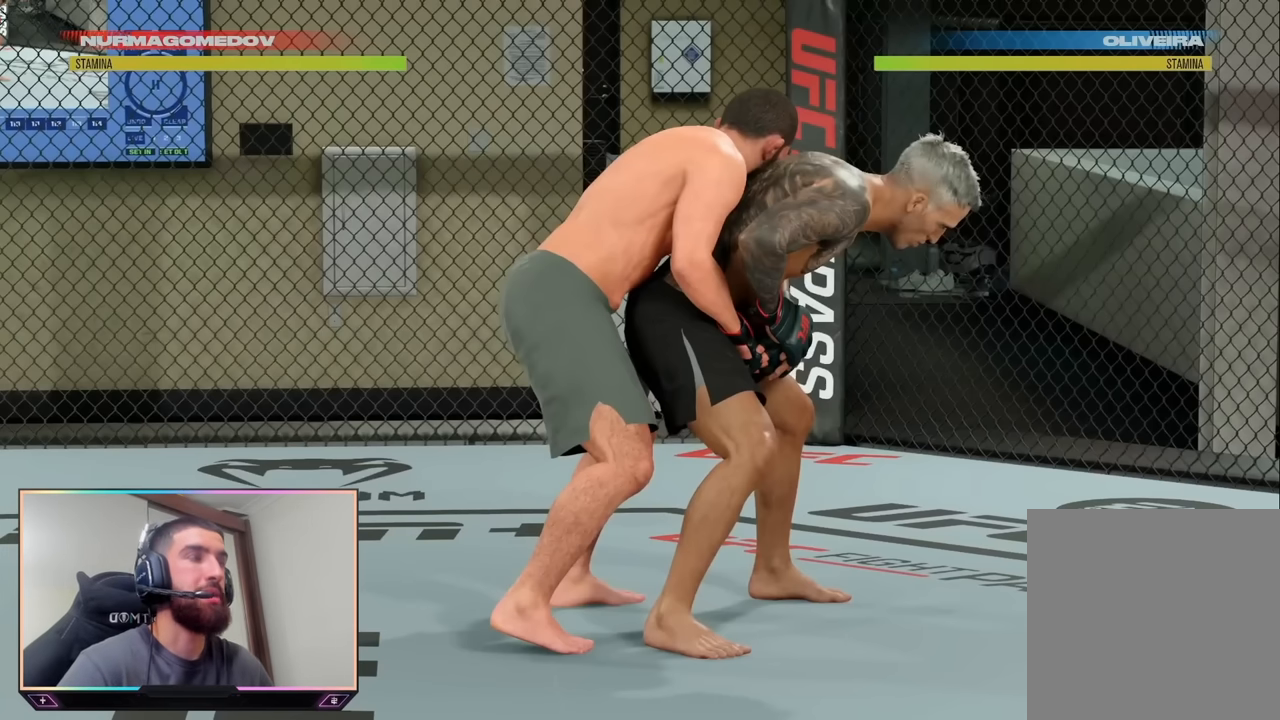
{"buttons": ["L2"], "left_stick": "center", "right_stick": "center", "events": []}
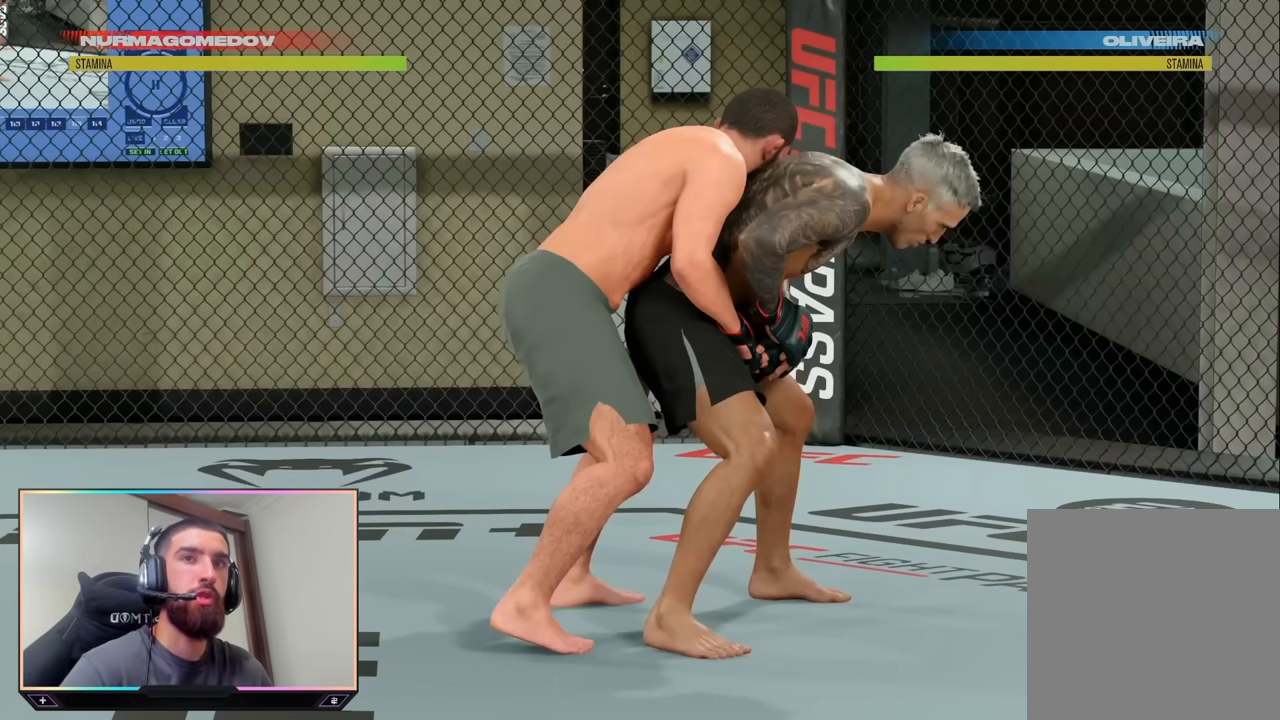
{"buttons": ["L2"], "left_stick": "center", "right_stick": "center", "events": []}
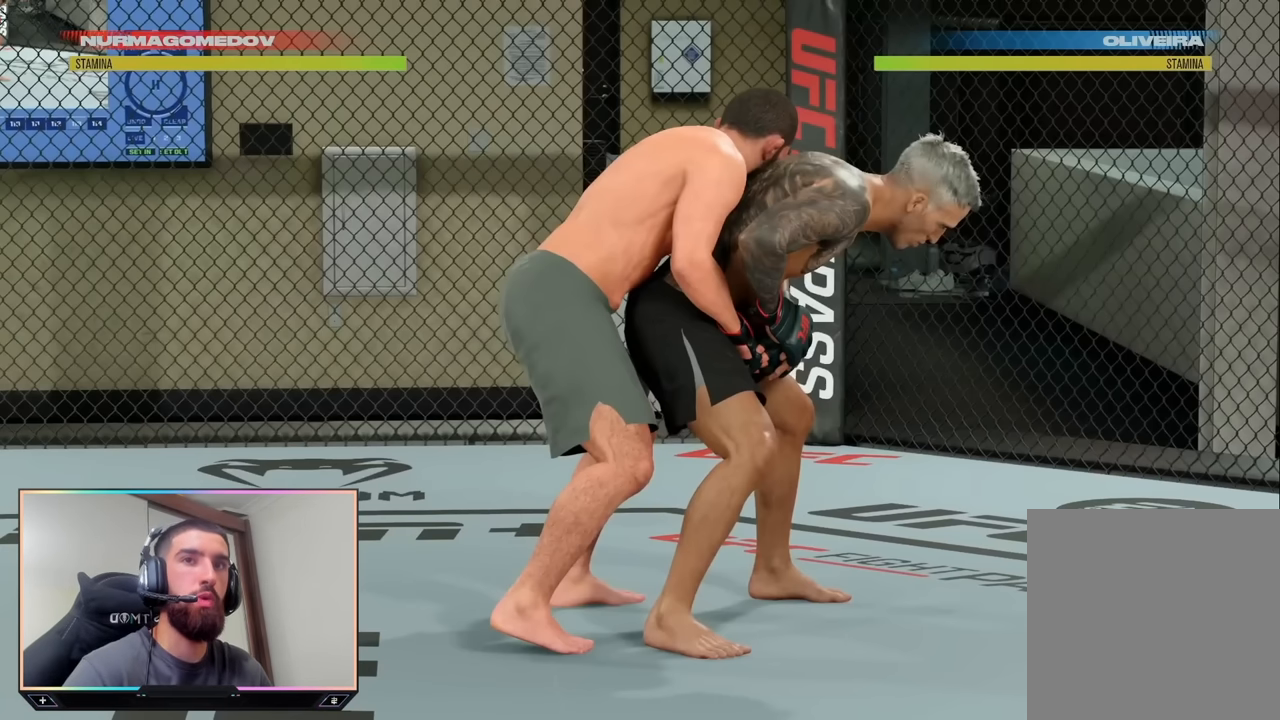
{"buttons": ["L2"], "left_stick": "center", "right_stick": "center", "events": []}
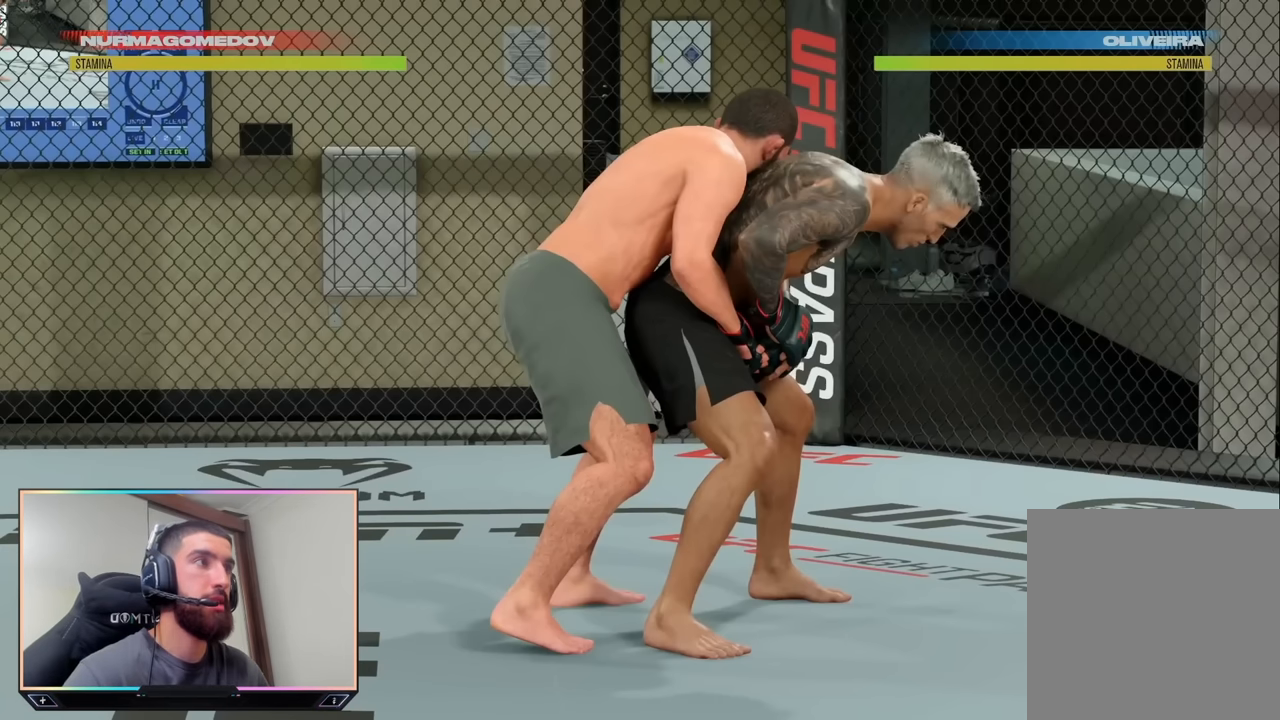
{"buttons": ["L2"], "left_stick": "center", "right_stick": "center", "events": []}
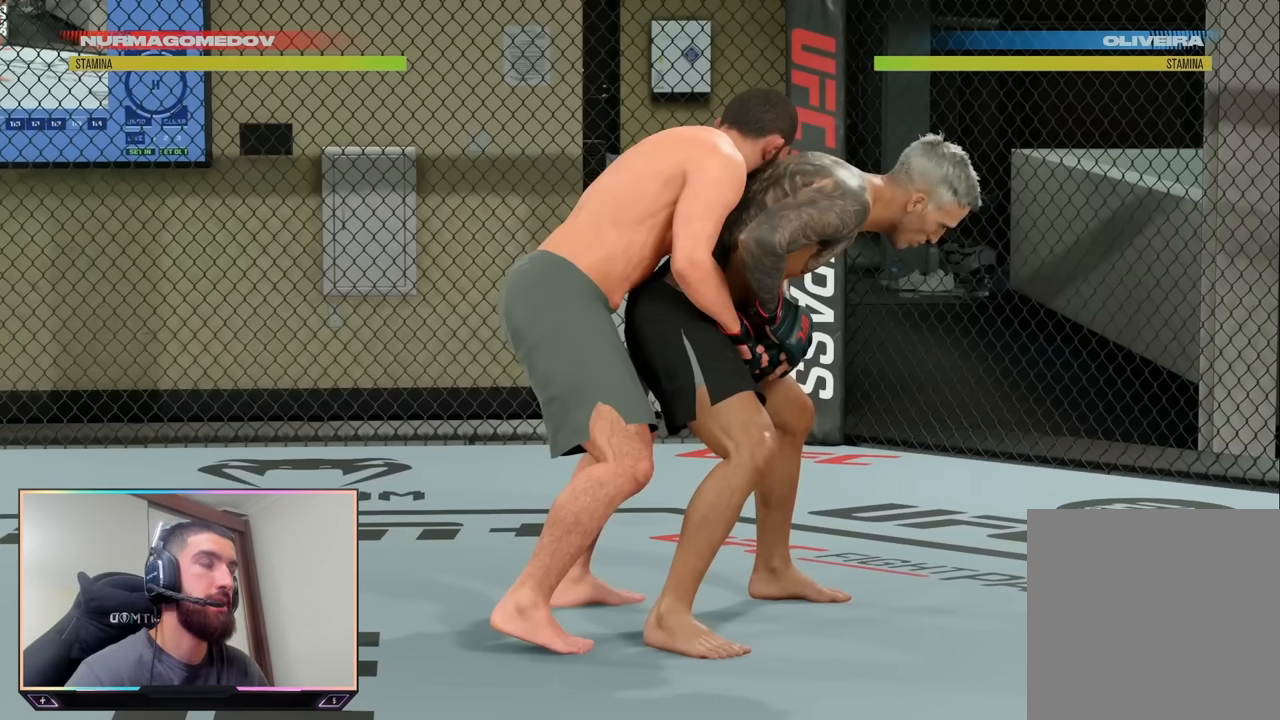
{"buttons": ["L2"], "left_stick": "center", "right_stick": "center", "events": []}